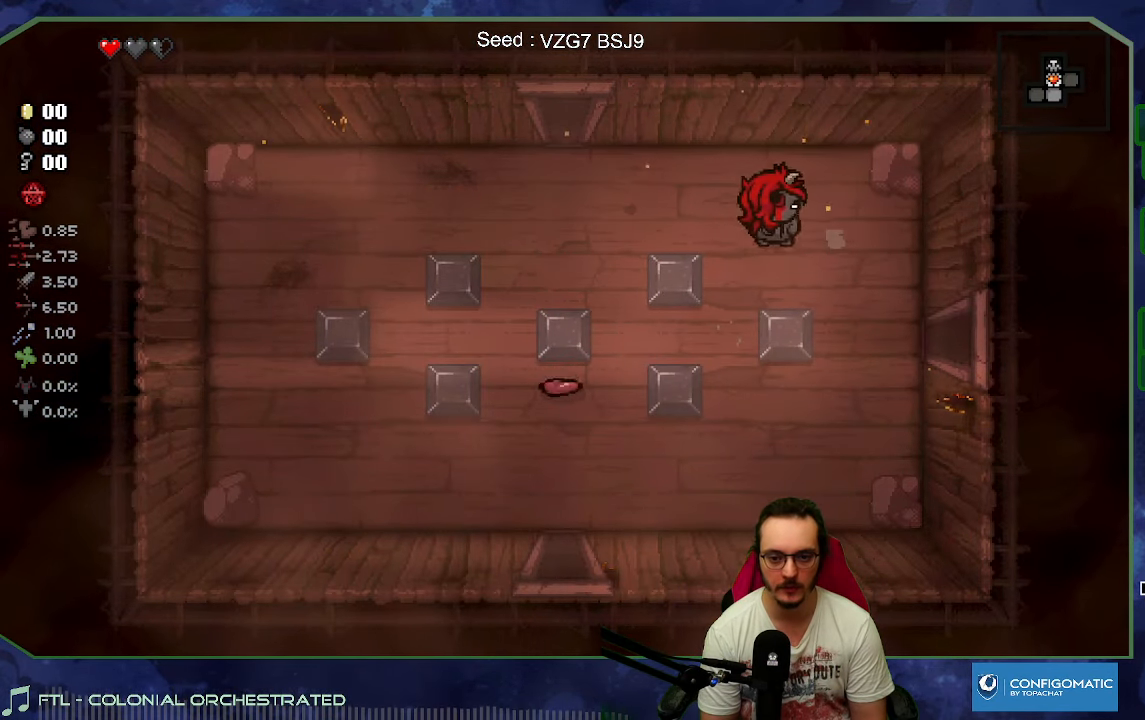
Gameplay with a controller (Xbox layout); each line is a JSON object with the inputs held at the frame after it. "events" lists button and stick changes between this image and that frame as [ms after this image, input, new state], when the widget could be followed in between. Not read: L3 R3 right_stick.
{"buttons": [], "left_stick": "down-right", "events": []}
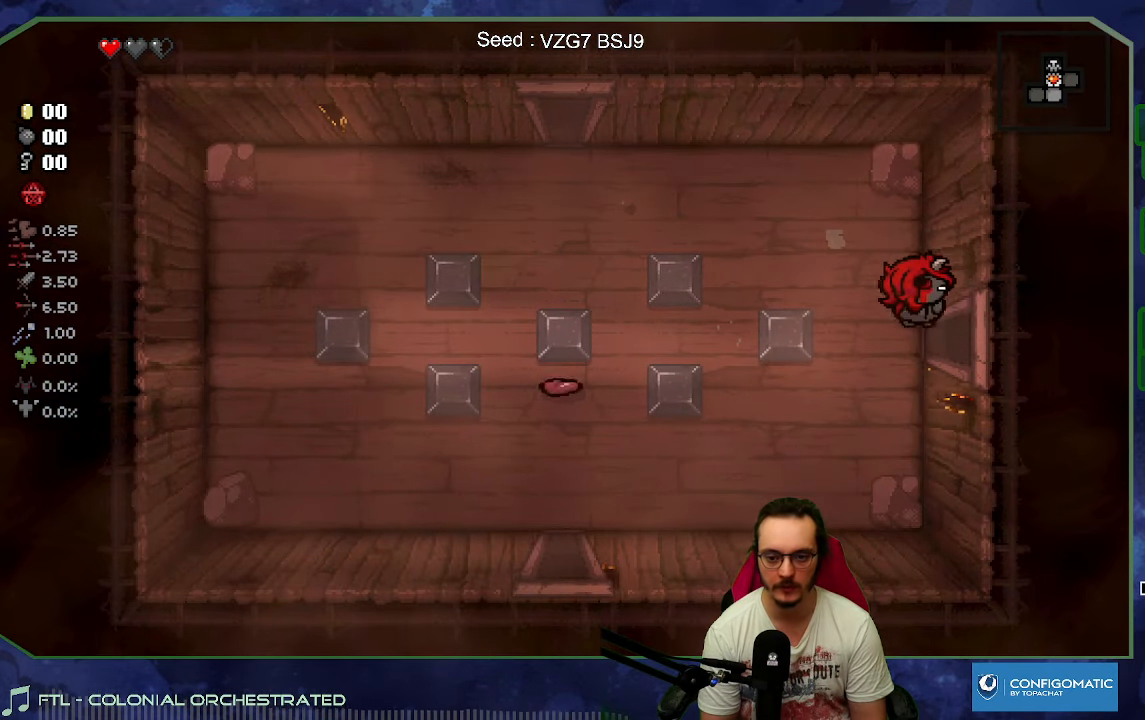
{"buttons": [], "left_stick": "right", "events": [[33, "left_stick", "right"]]}
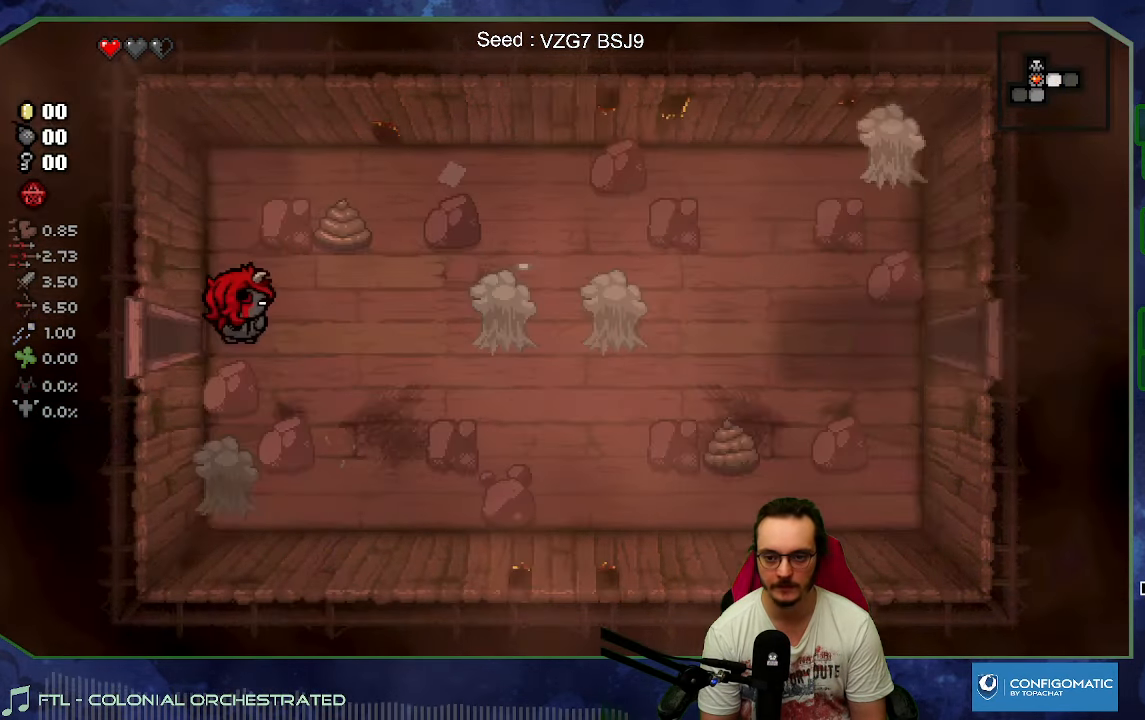
{"buttons": [], "left_stick": "right", "events": [[250, "B", "down"], [400, "B", "up"]]}
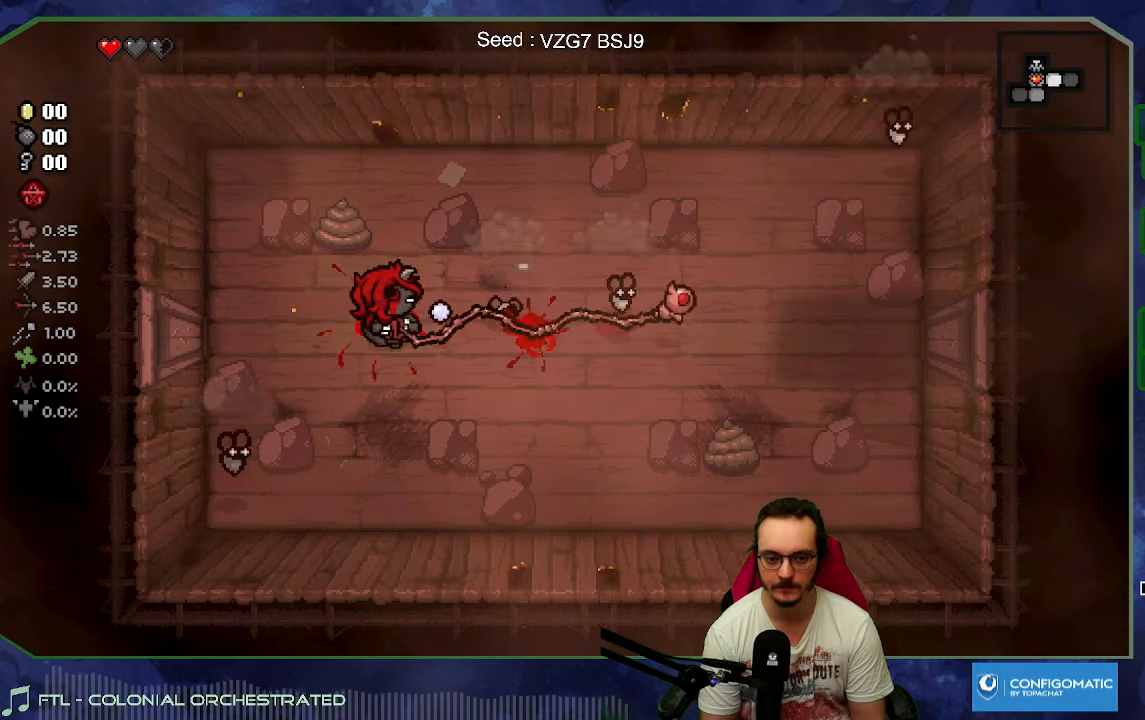
{"buttons": [], "left_stick": "left", "events": [[33, "left_stick", "center"], [283, "left_stick", "up-left"], [333, "left_stick", "left"]]}
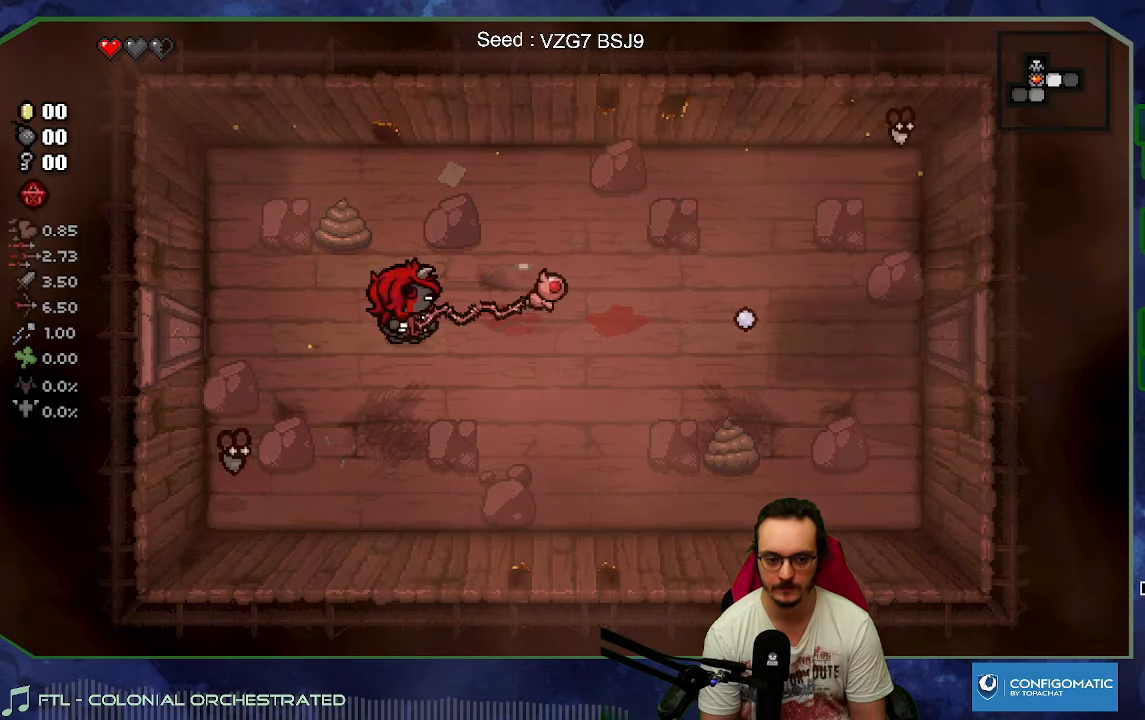
{"buttons": [], "left_stick": "right", "events": [[83, "A", "down"], [183, "A", "up"], [300, "A", "down"], [400, "A", "up"], [500, "left_stick", "right"]]}
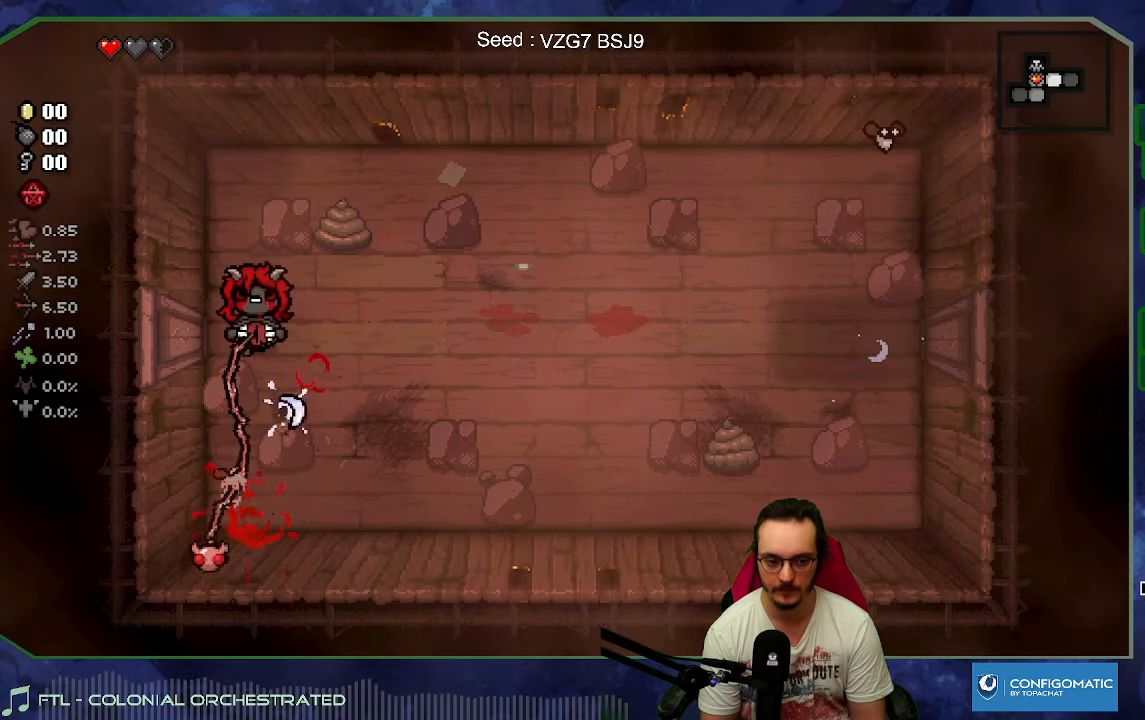
{"buttons": [], "left_stick": "right", "events": []}
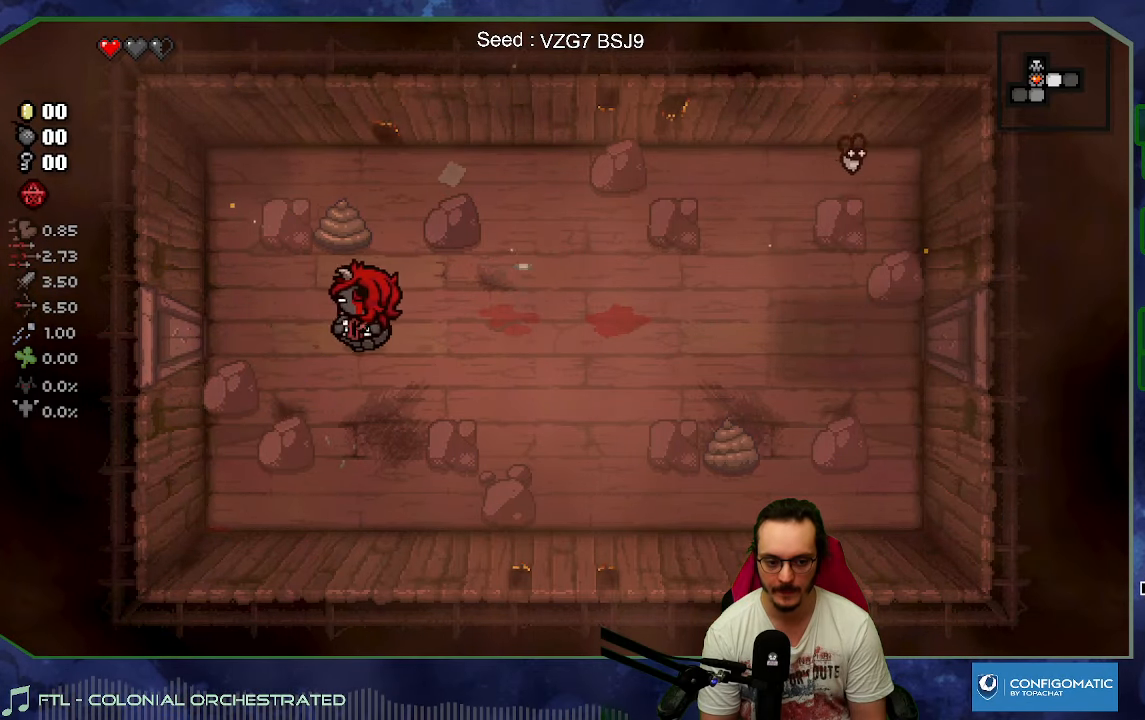
{"buttons": ["B"], "left_stick": "up-right", "events": [[117, "left_stick", "up-right"], [467, "B", "down"]]}
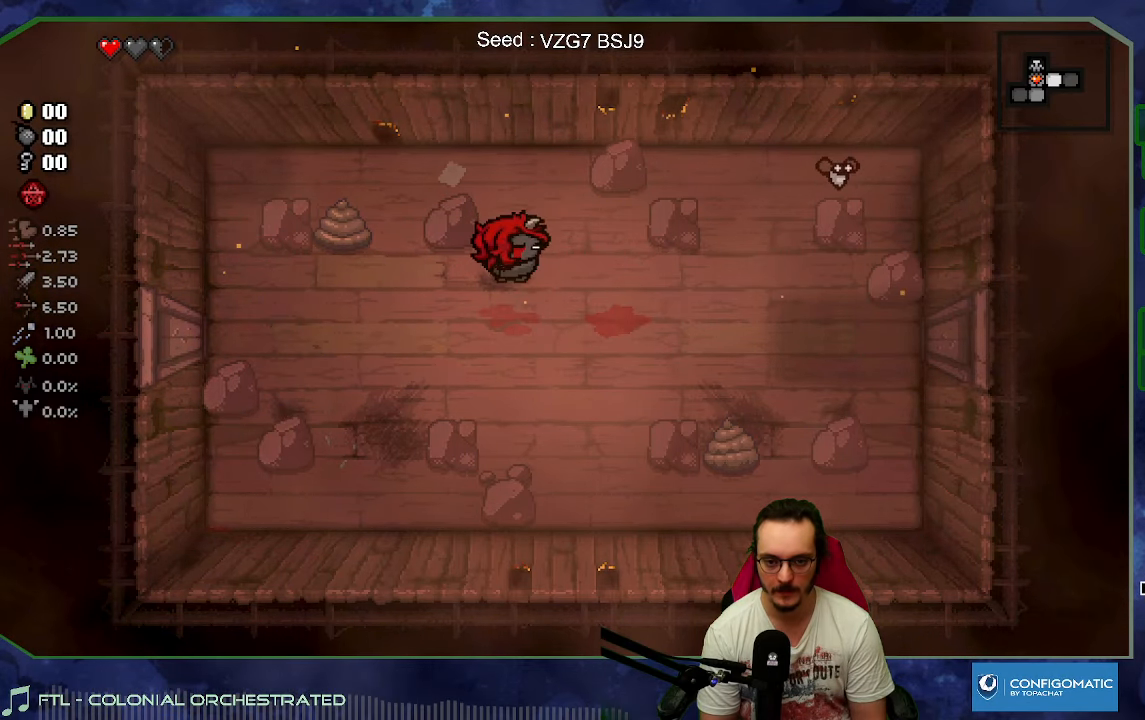
{"buttons": [], "left_stick": "left", "events": [[83, "B", "up"], [150, "left_stick", "right"], [383, "left_stick", "left"]]}
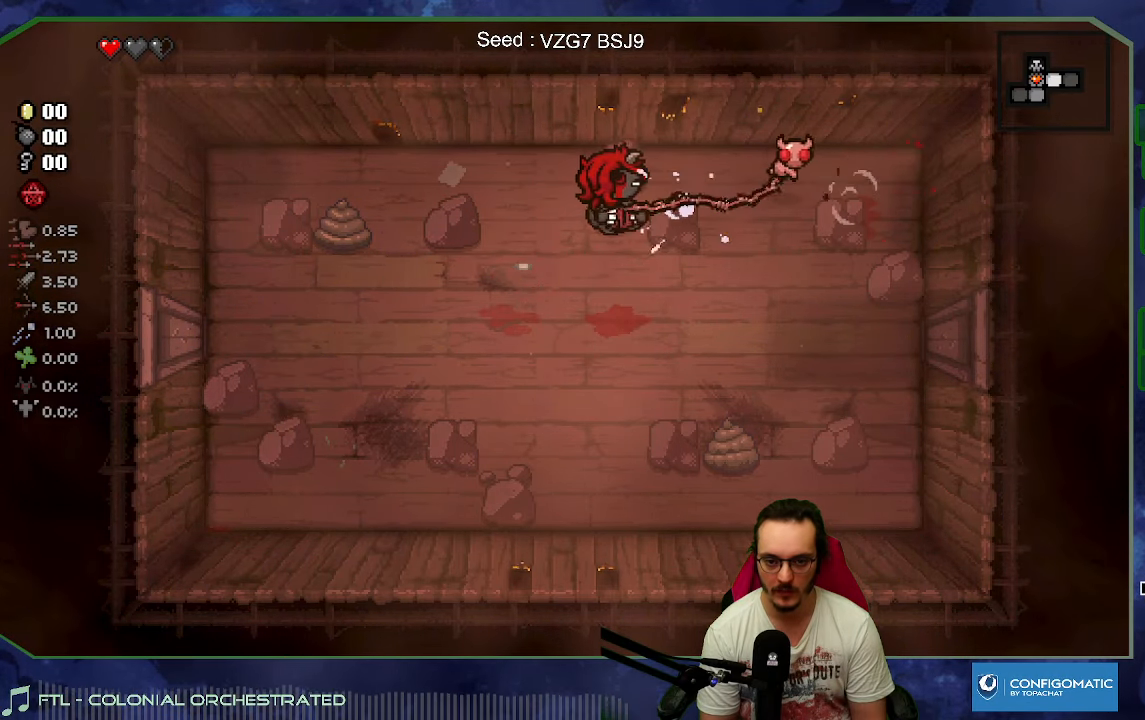
{"buttons": [], "left_stick": "center", "events": [[50, "X", "down"], [167, "X", "up"], [217, "left_stick", "center"], [250, "X", "down"], [383, "X", "up"]]}
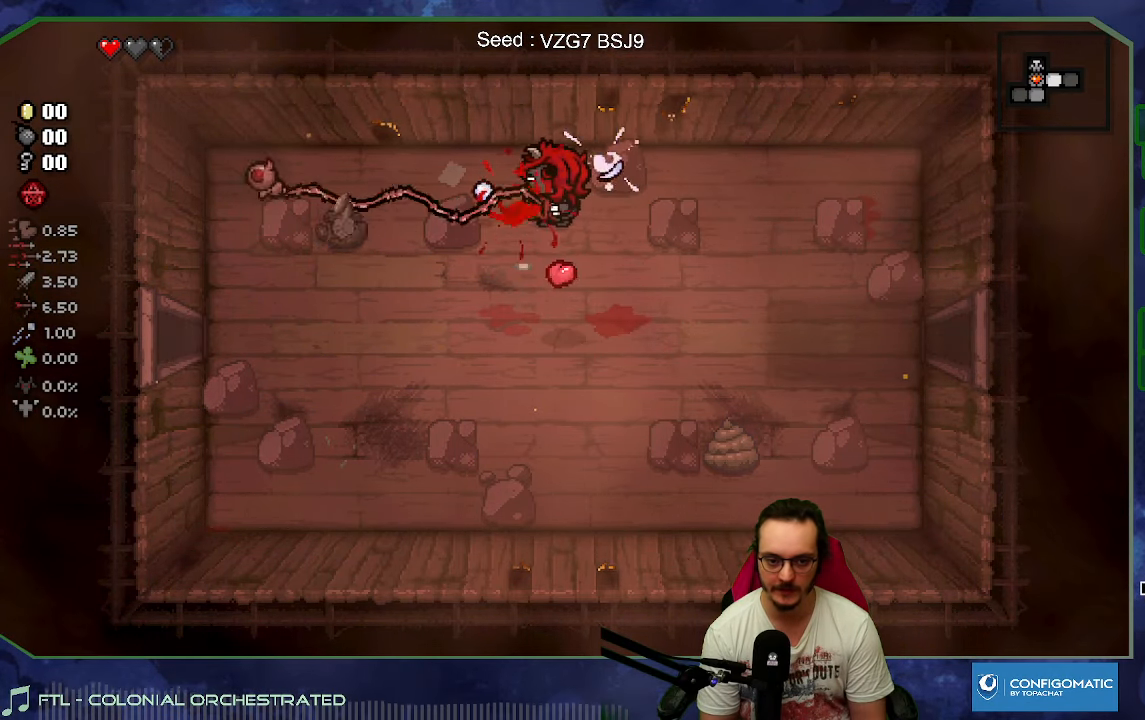
{"buttons": [], "left_stick": "down-right", "events": [[217, "left_stick", "down-right"]]}
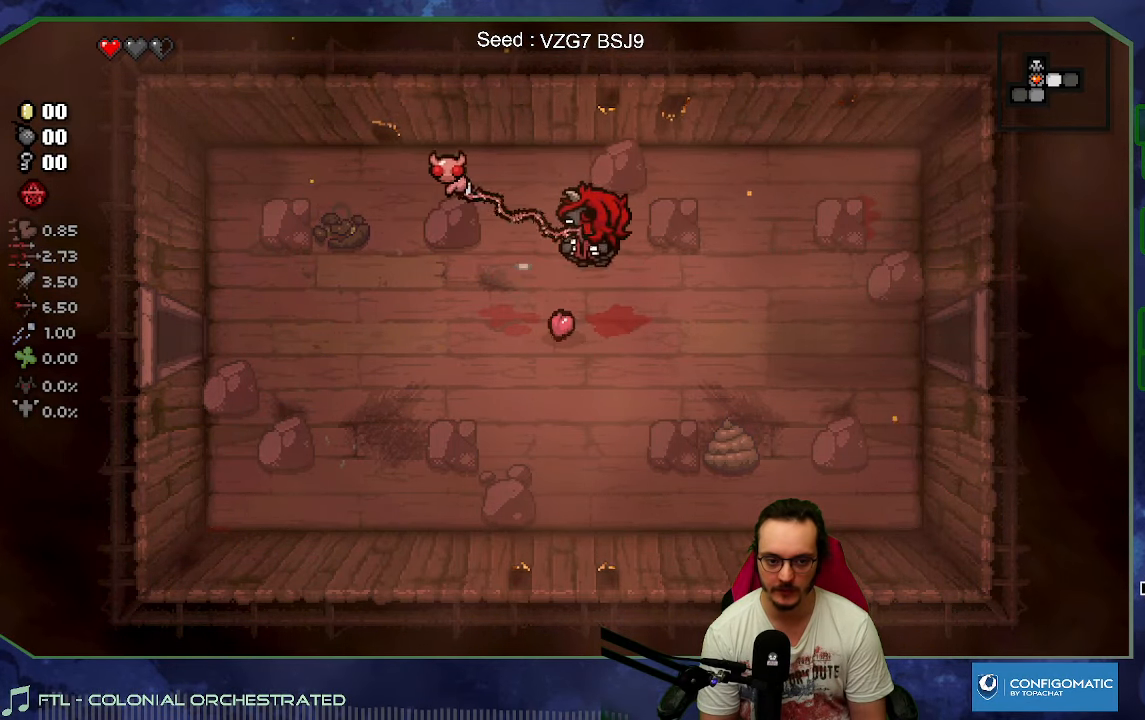
{"buttons": [], "left_stick": "down-right", "events": [[133, "A", "down"], [267, "A", "up"]]}
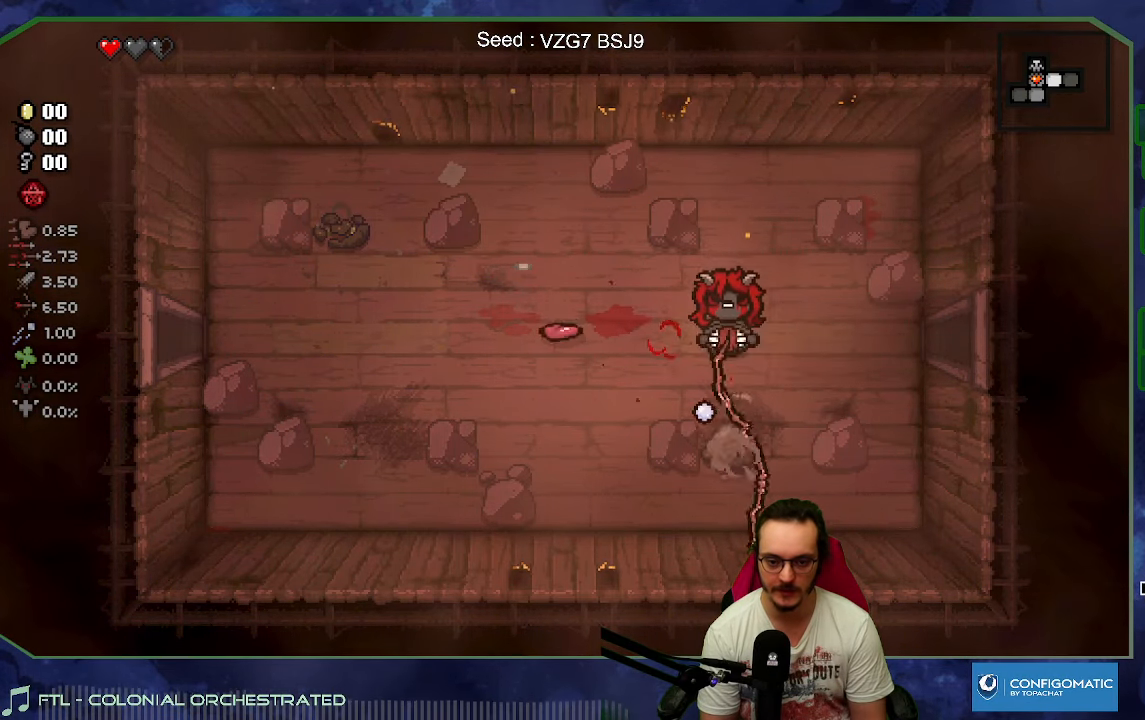
{"buttons": [], "left_stick": "right", "events": [[33, "left_stick", "right"]]}
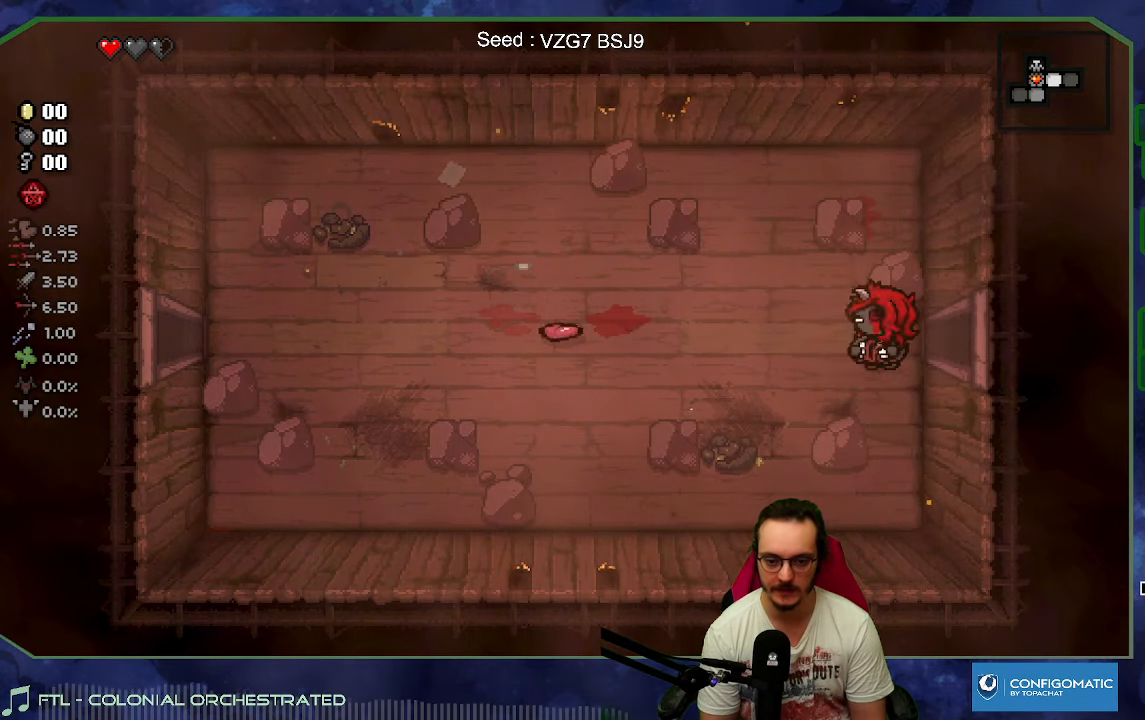
{"buttons": [], "left_stick": "center", "events": [[484, "left_stick", "center"]]}
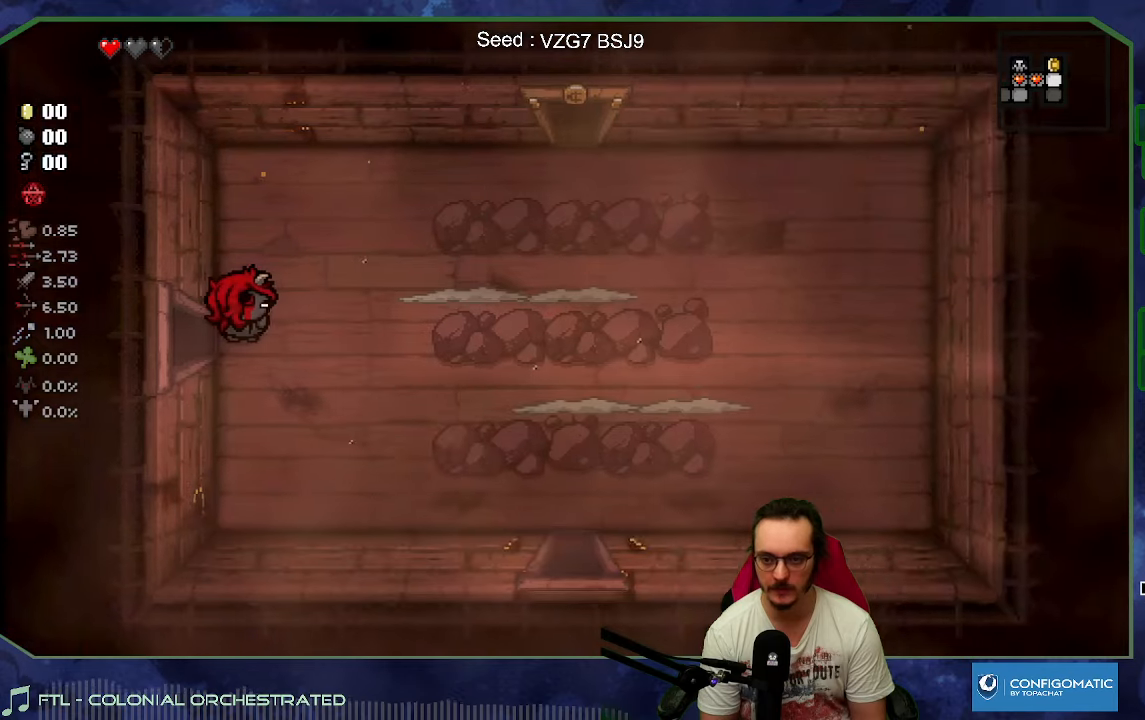
{"buttons": ["B"], "left_stick": "up-right"}
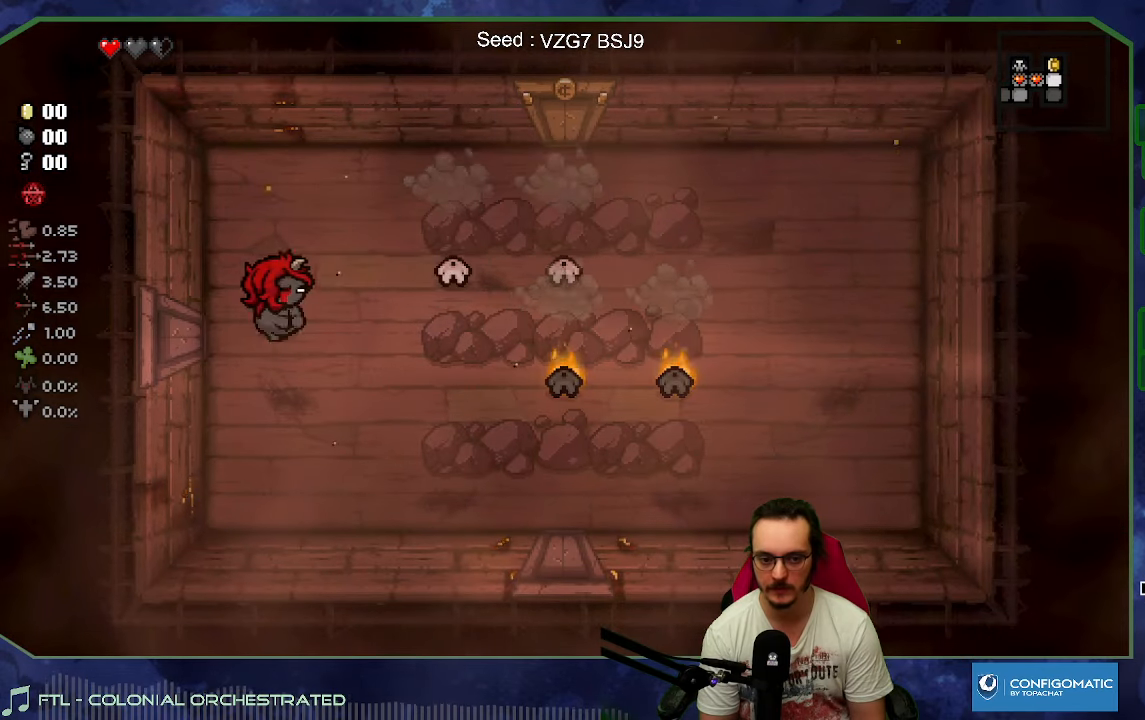
{"buttons": [], "left_stick": "down-left"}
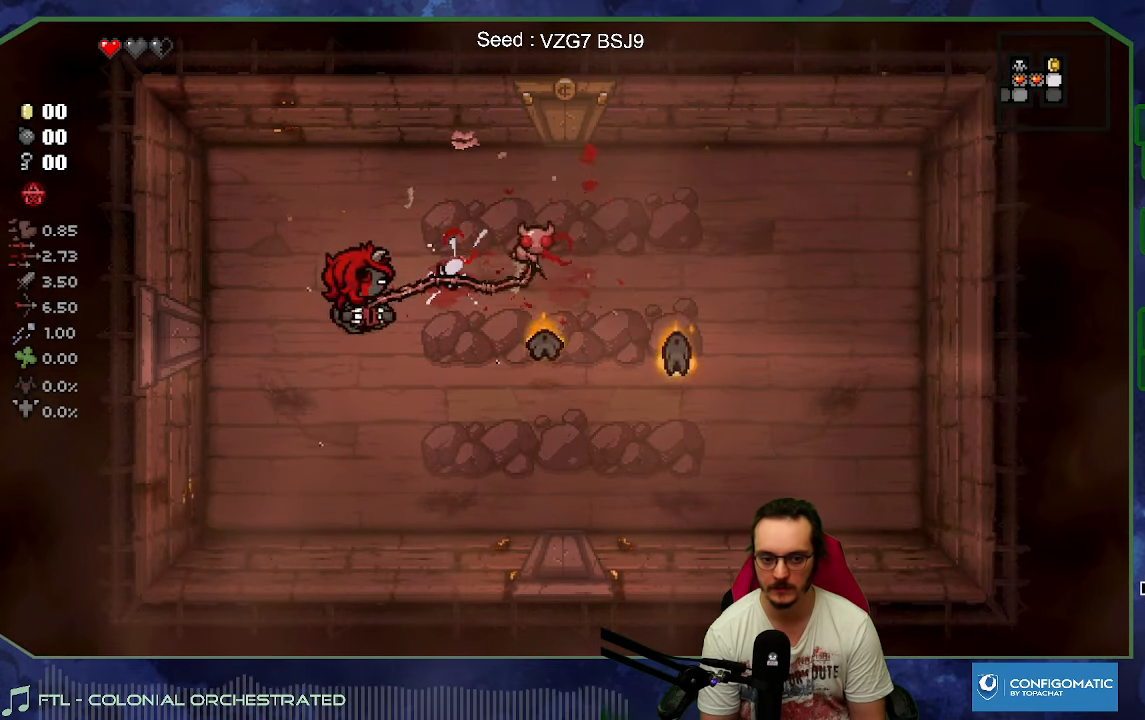
{"buttons": [], "left_stick": "up-left", "events": [[284, "left_stick", "up-left"]]}
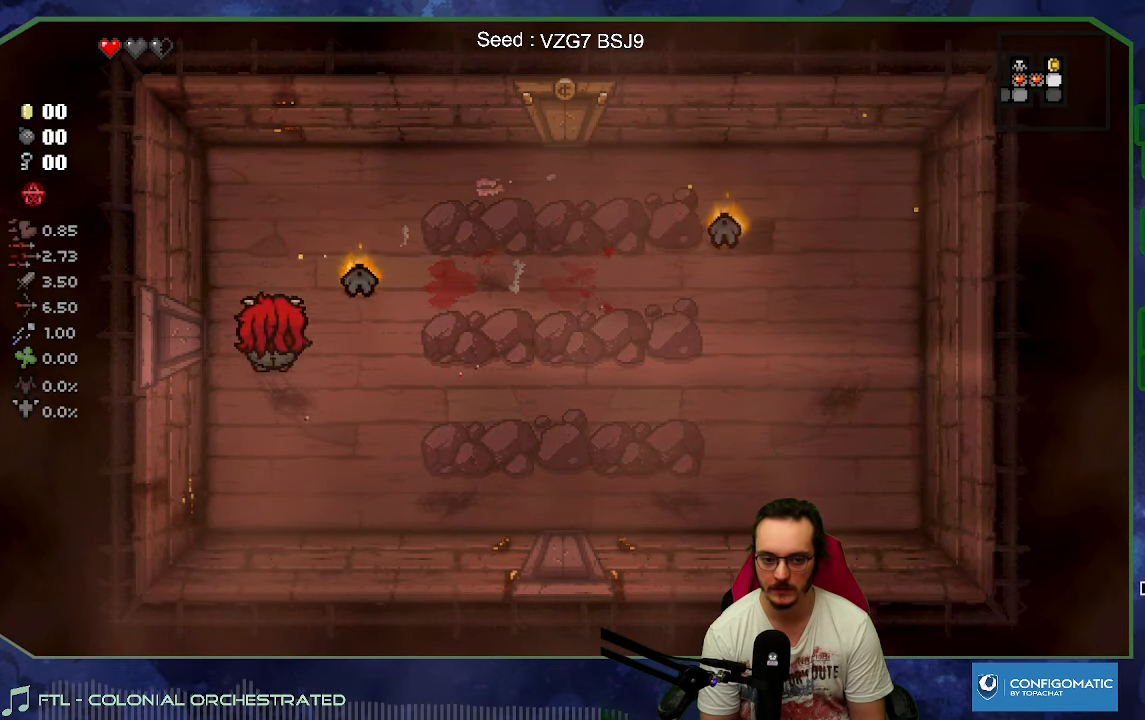
{"buttons": [], "left_stick": "down", "events": [[17, "B", "down"], [150, "left_stick", "up"], [184, "B", "up"], [300, "B", "down"], [300, "left_stick", "down"], [400, "B", "up"]]}
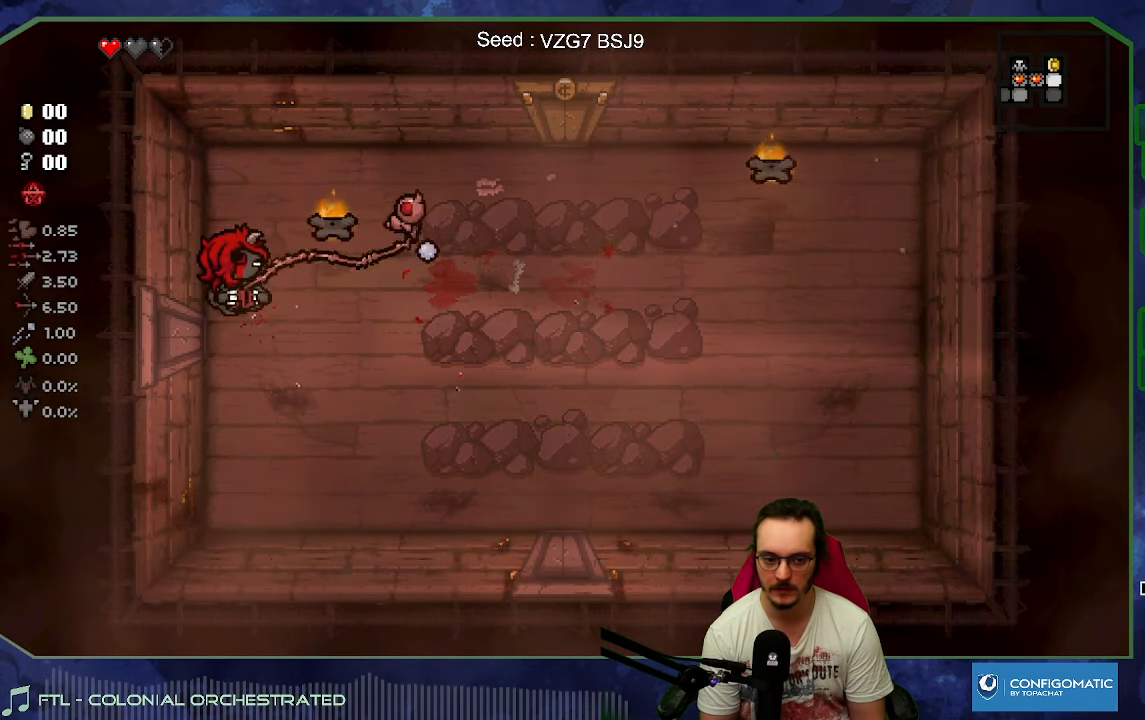
{"buttons": [], "left_stick": "up-right", "events": [[67, "left_stick", "down-right"], [184, "left_stick", "right"], [400, "left_stick", "up-right"]]}
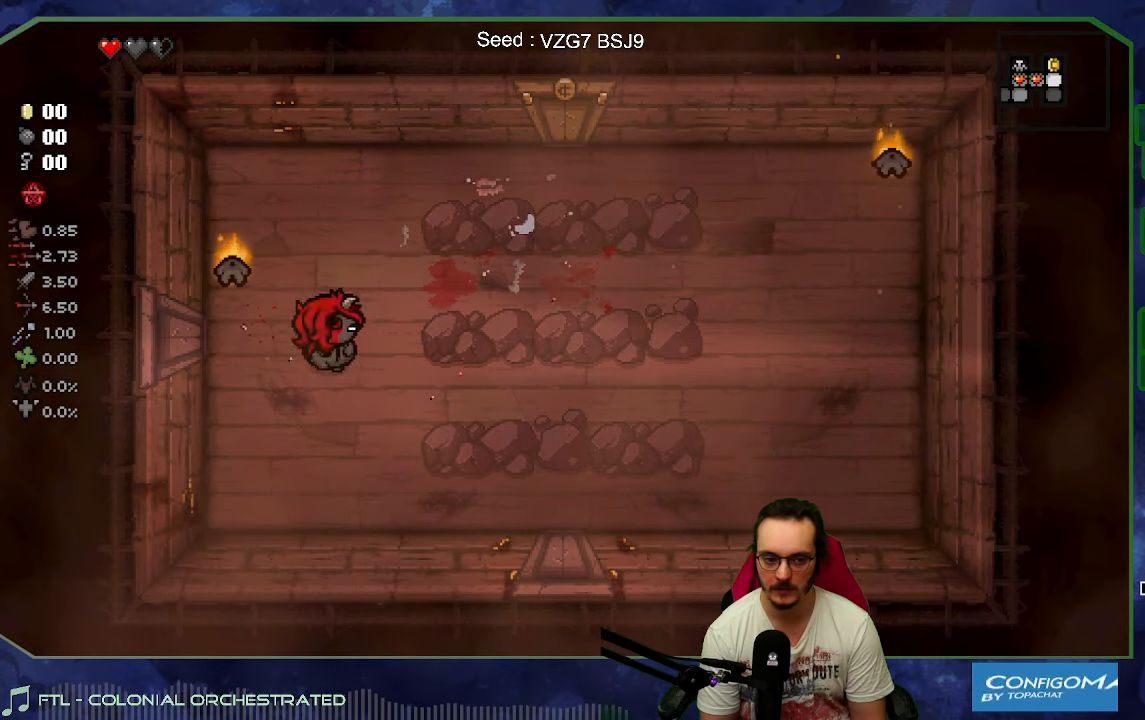
{"buttons": [], "left_stick": "right", "events": [[17, "X", "down"], [150, "X", "up"], [234, "X", "down"], [317, "left_stick", "right"], [350, "X", "up"]]}
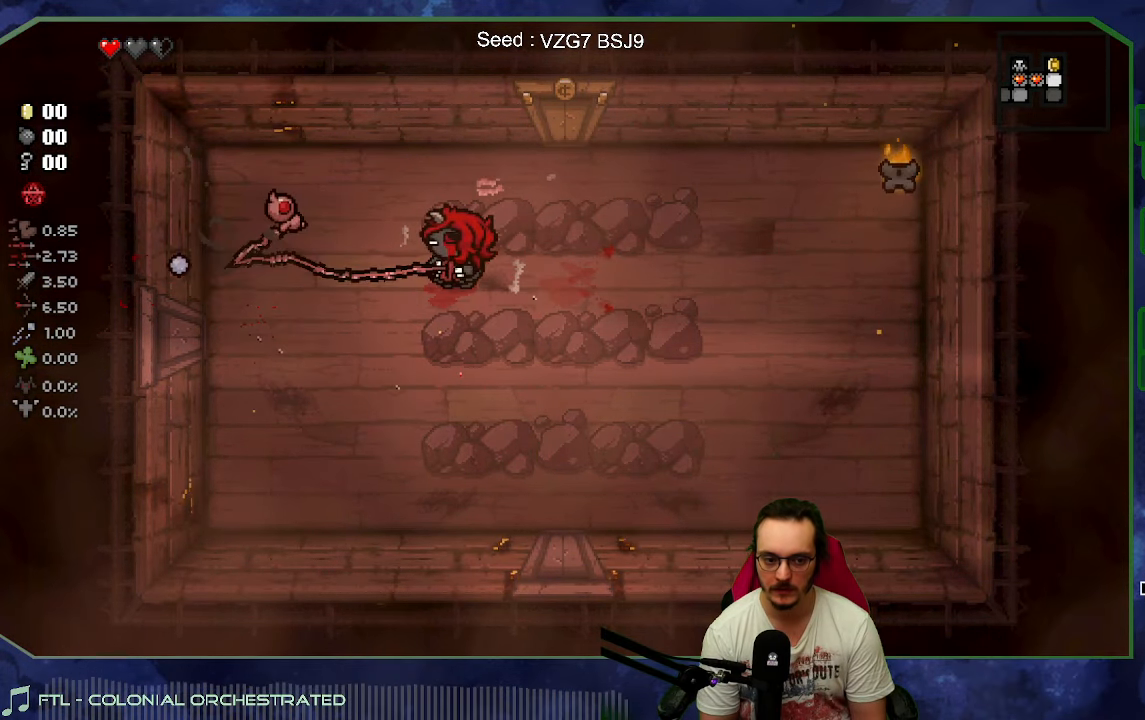
{"buttons": ["B"], "left_stick": "right", "events": [[434, "B", "down"]]}
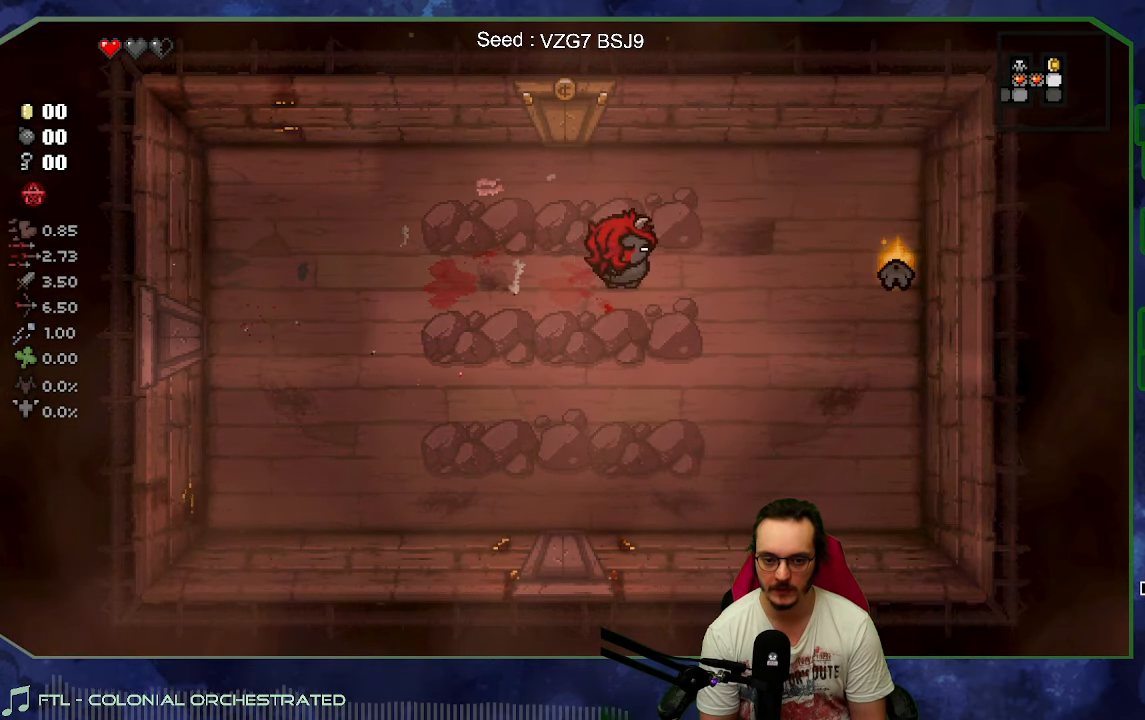
{"buttons": [], "left_stick": "left", "events": [[67, "B", "up"], [150, "B", "down"], [184, "left_stick", "up-left"], [250, "B", "up"], [317, "left_stick", "left"]]}
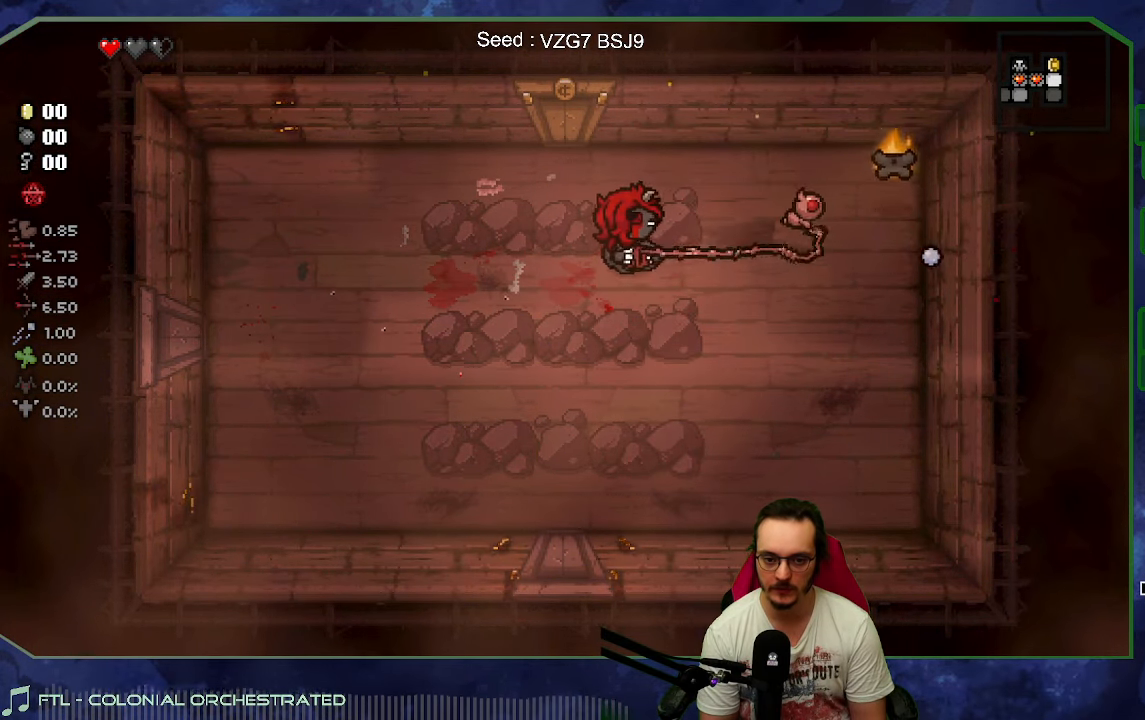
{"buttons": [], "left_stick": "right", "events": [[117, "left_stick", "right"]]}
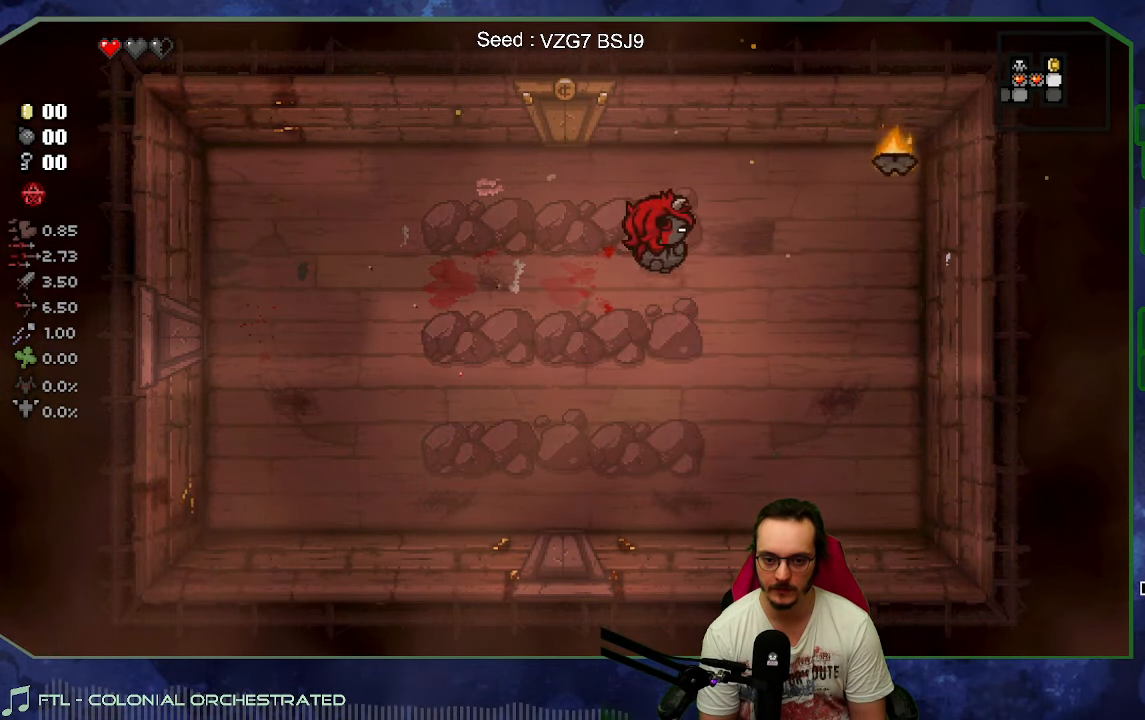
{"buttons": [], "left_stick": "up", "events": [[134, "left_stick", "down-right"], [317, "Y", "down"], [417, "Y", "up"], [500, "left_stick", "up"]]}
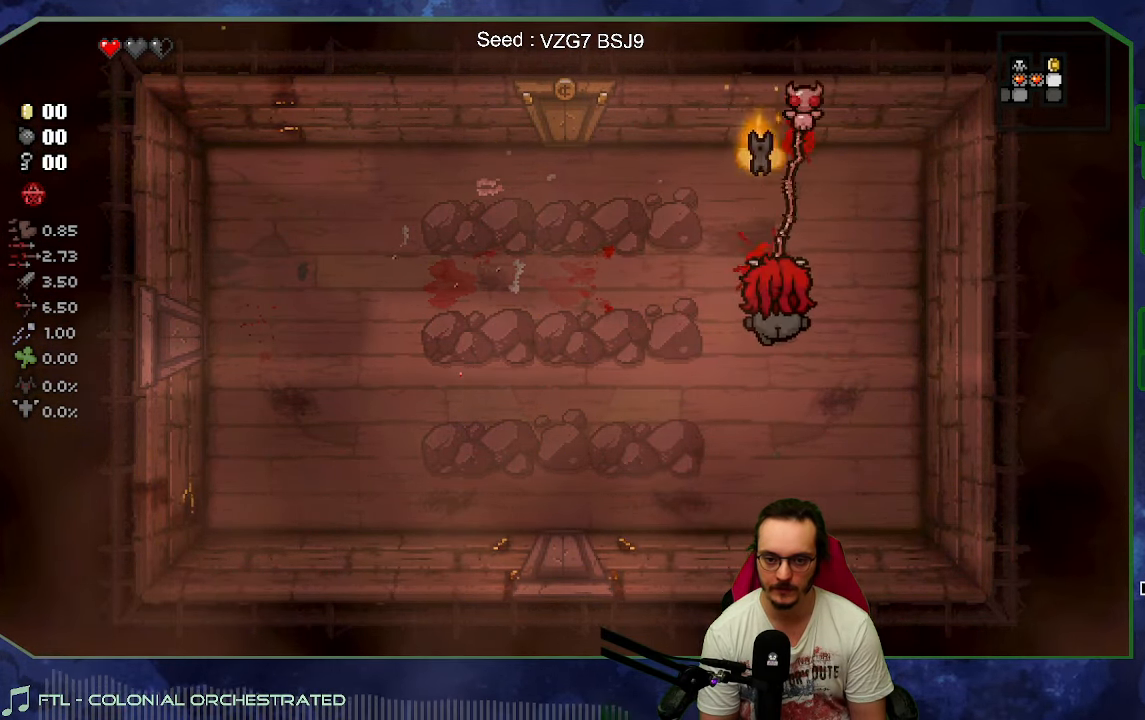
{"buttons": [], "left_stick": "center", "events": [[100, "left_stick", "up-left"], [283, "left_stick", "center"]]}
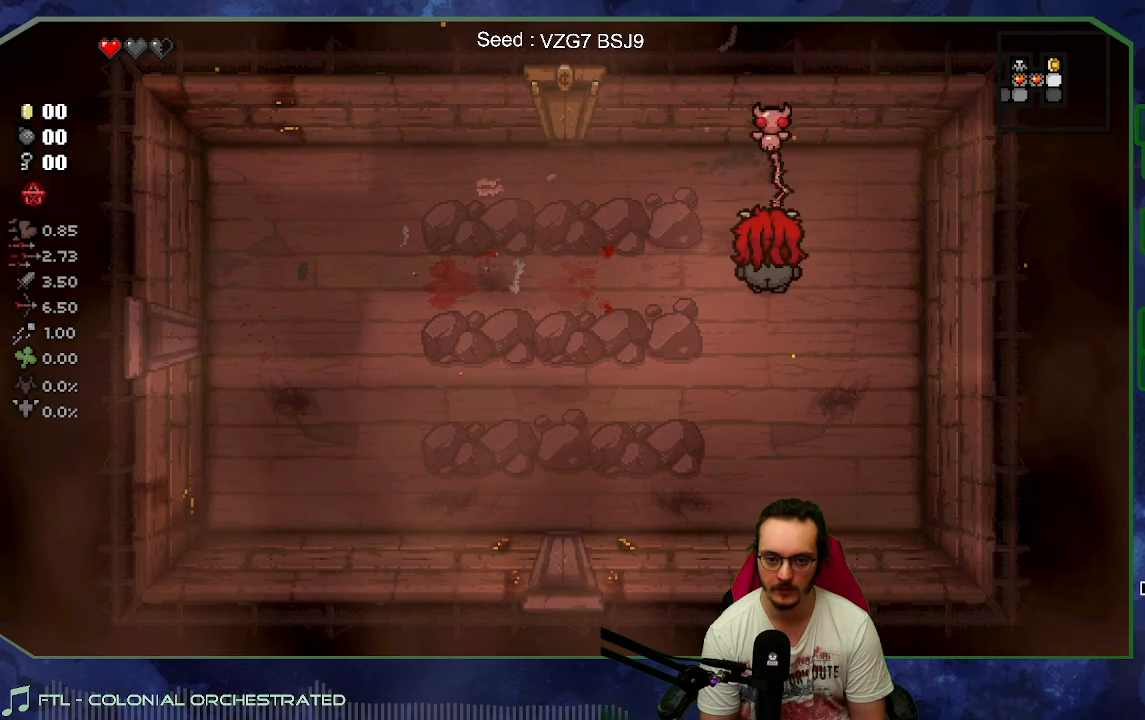
{"buttons": [], "left_stick": "down-right", "events": [[33, "left_stick", "up-left"], [116, "left_stick", "left"], [316, "left_stick", "down-right"]]}
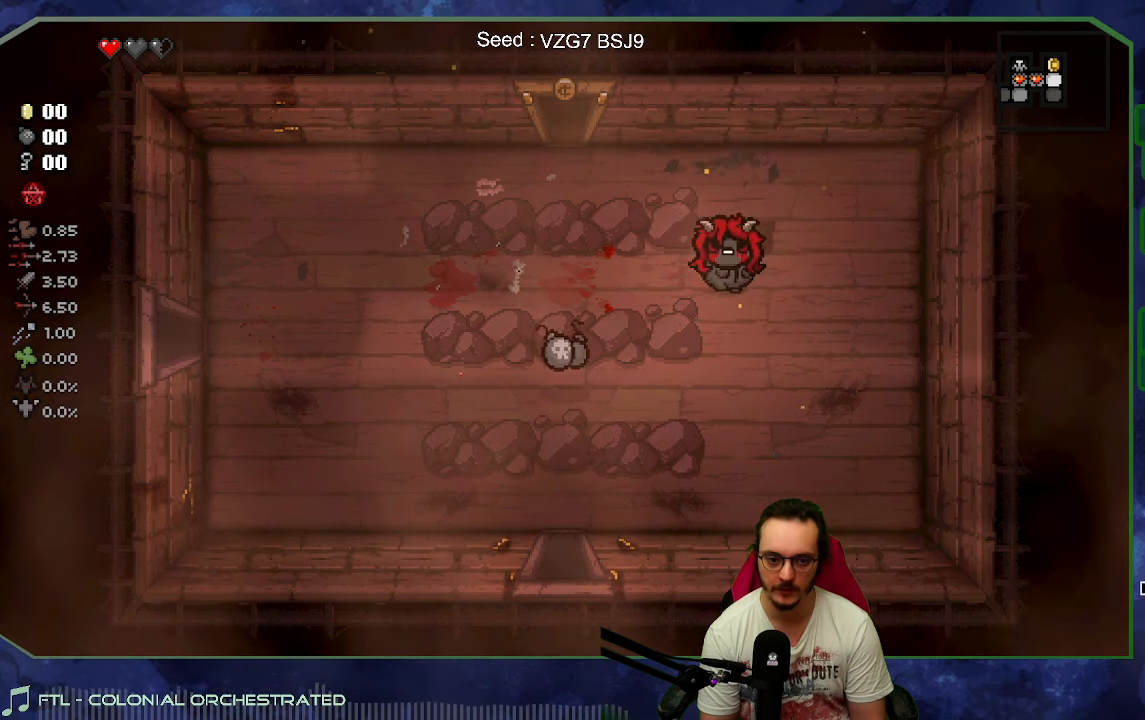
{"buttons": [], "left_stick": "left", "events": [[66, "left_stick", "down"], [283, "left_stick", "down-left"], [450, "left_stick", "left"]]}
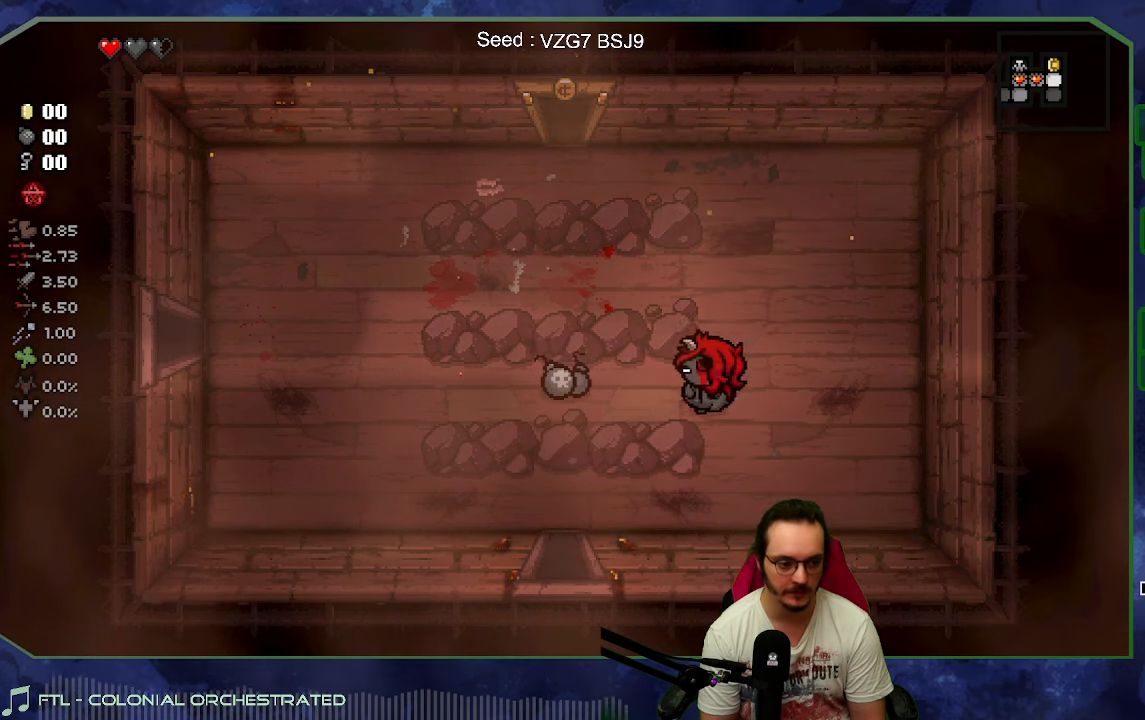
{"buttons": [], "left_stick": "left", "events": []}
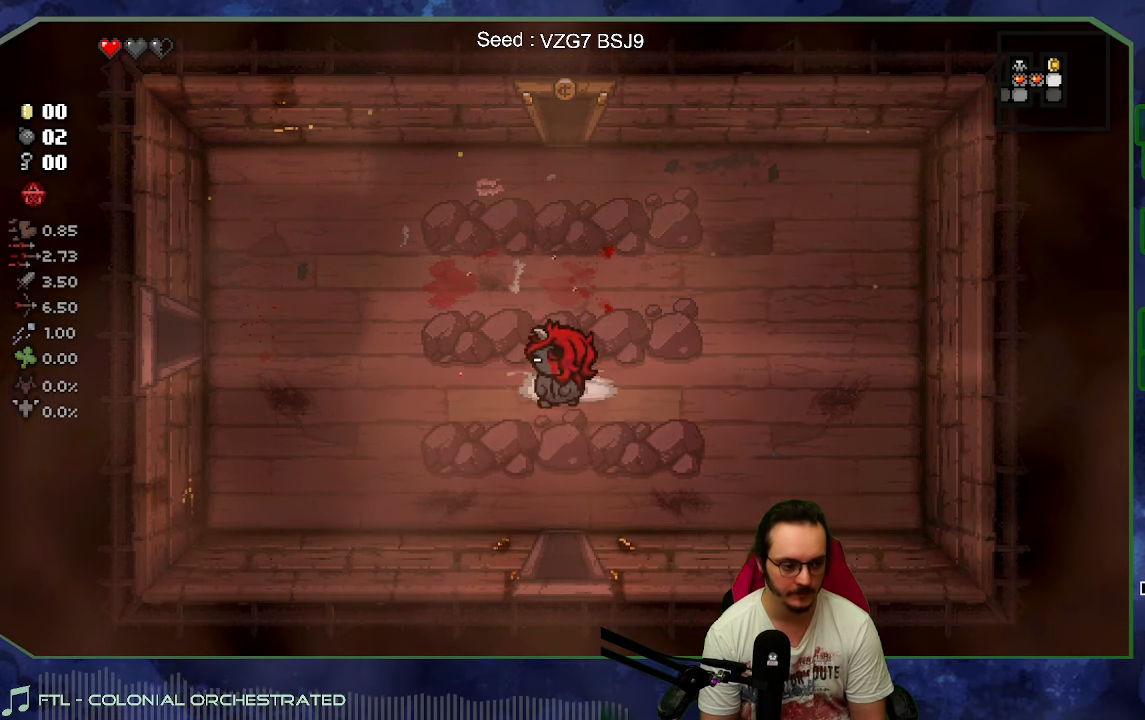
{"buttons": [], "left_stick": "left", "events": []}
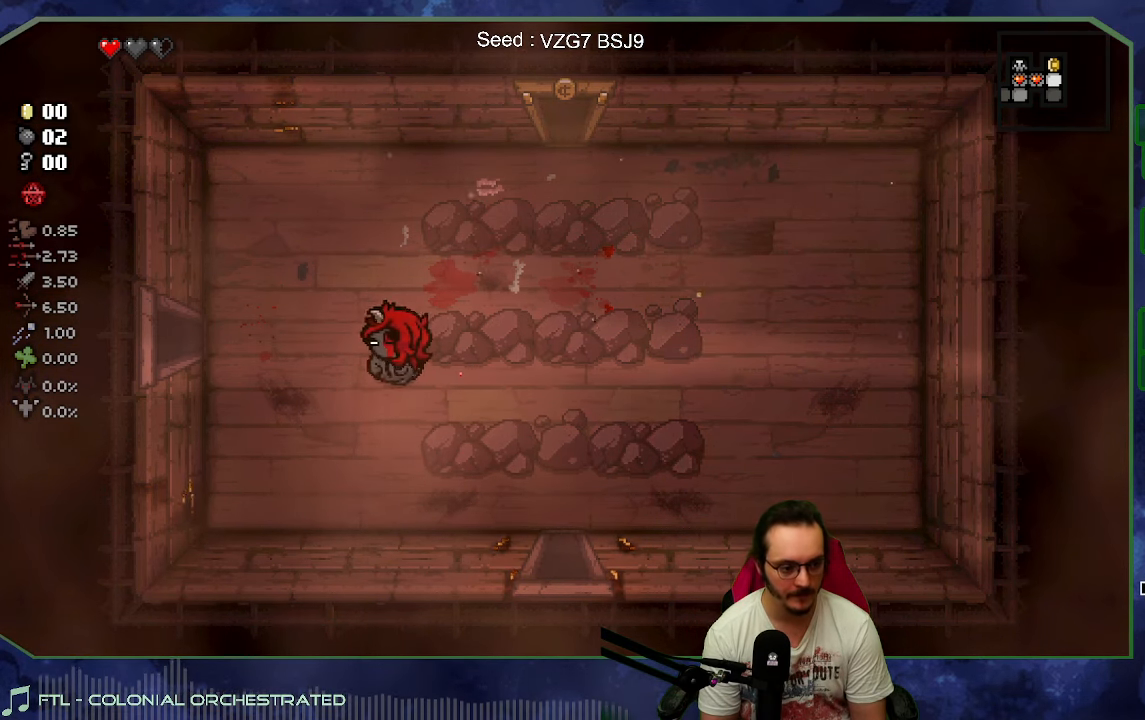
{"buttons": [], "left_stick": "down-right", "events": [[66, "left_stick", "down-left"], [183, "left_stick", "down"], [300, "left_stick", "down-right"]]}